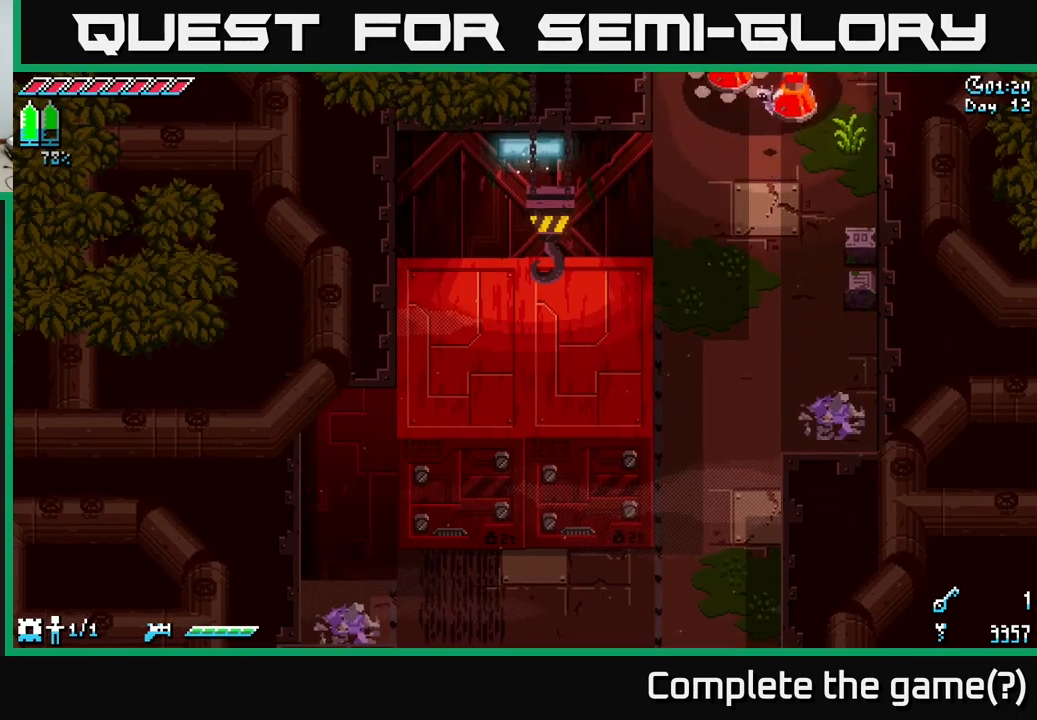
Gameplay with a controller (Xbox layout); each line is a JSON object with the inputs held at the frame after it. "events" lists button and stick changes between this image and that frame as [ms after this image, input, new state], when the widget could be followed in between.
{"buttons": ["X"], "left_stick": "up", "right_stick": "center", "events": []}
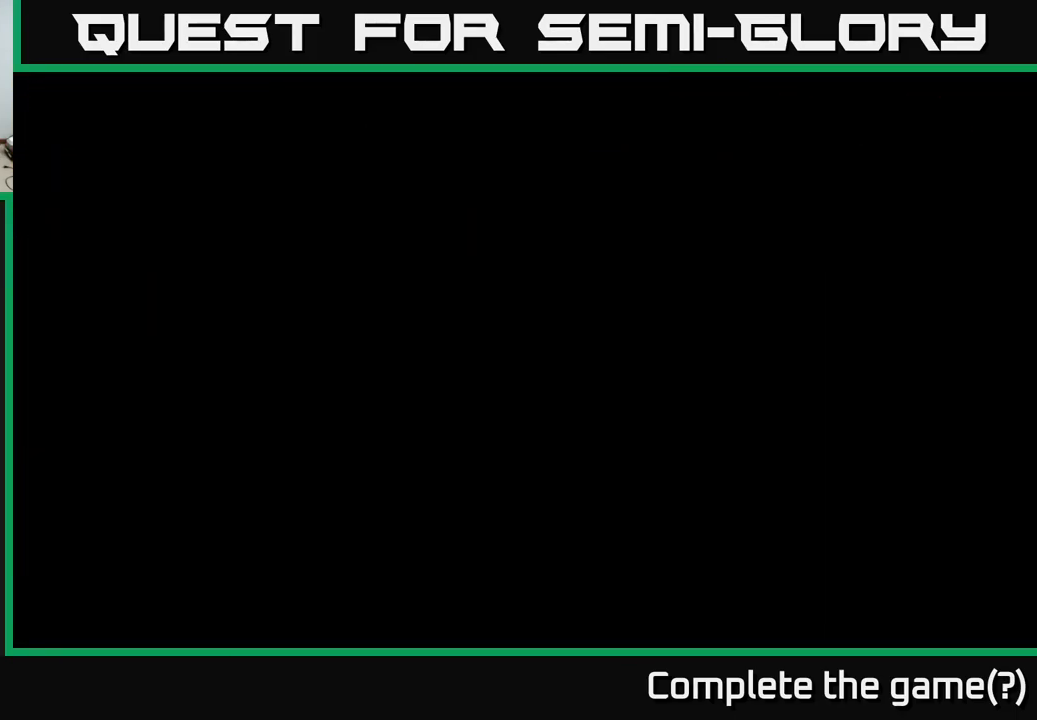
{"buttons": ["X"], "left_stick": "up", "right_stick": "center", "events": []}
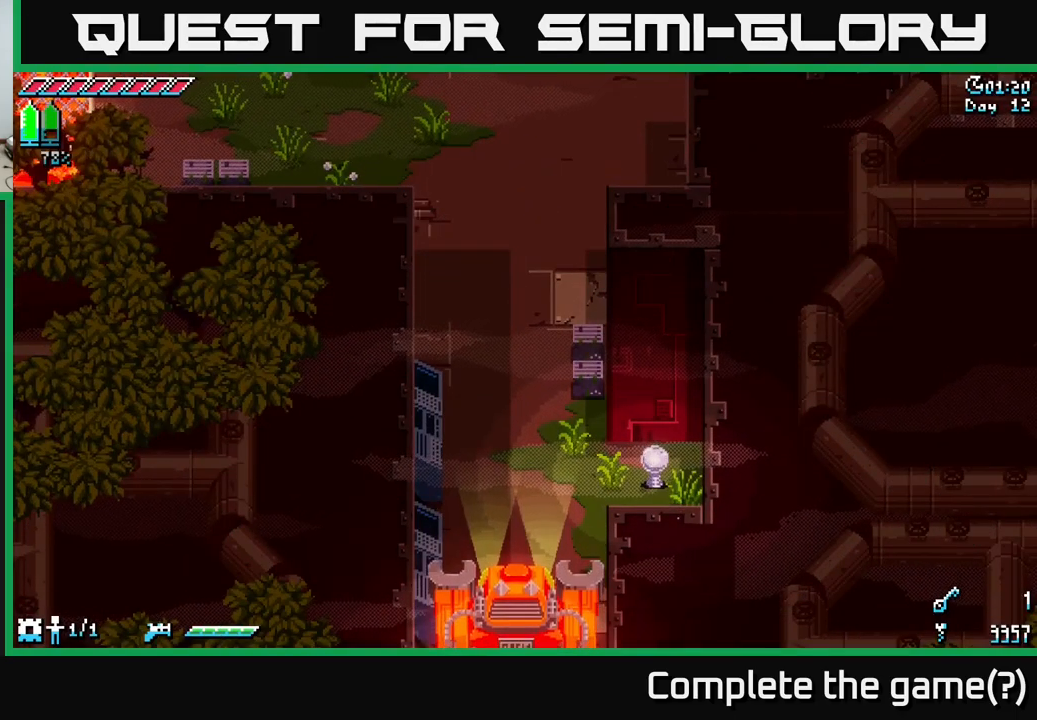
{"buttons": ["X"], "left_stick": "up", "right_stick": "center", "events": []}
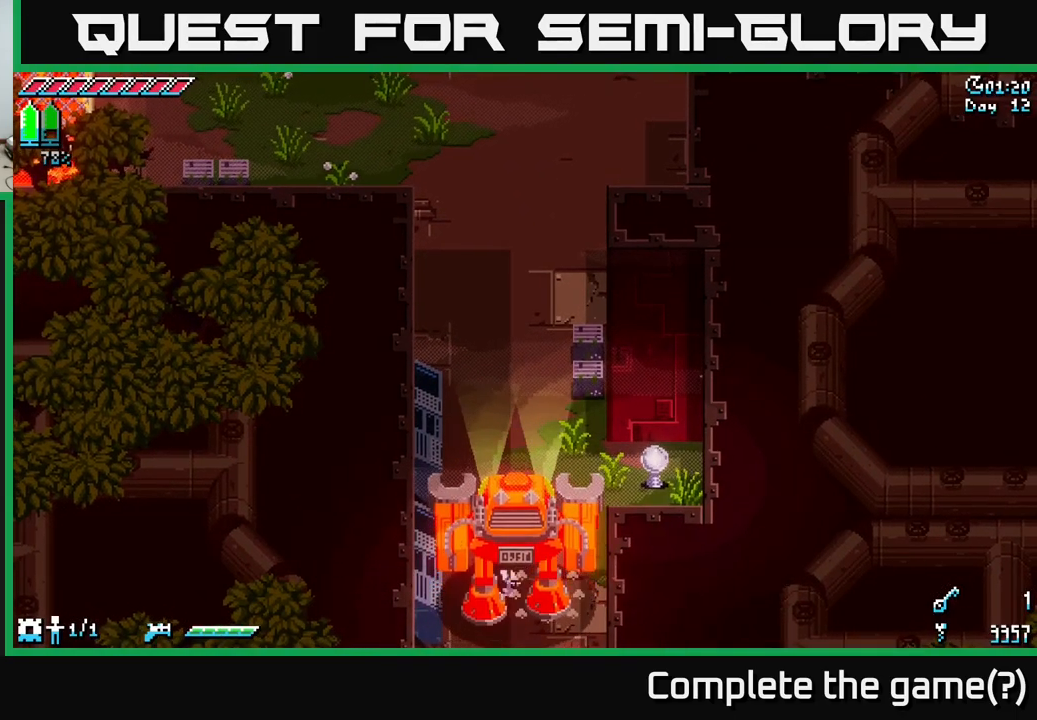
{"buttons": ["X"], "left_stick": "up", "right_stick": "center", "events": []}
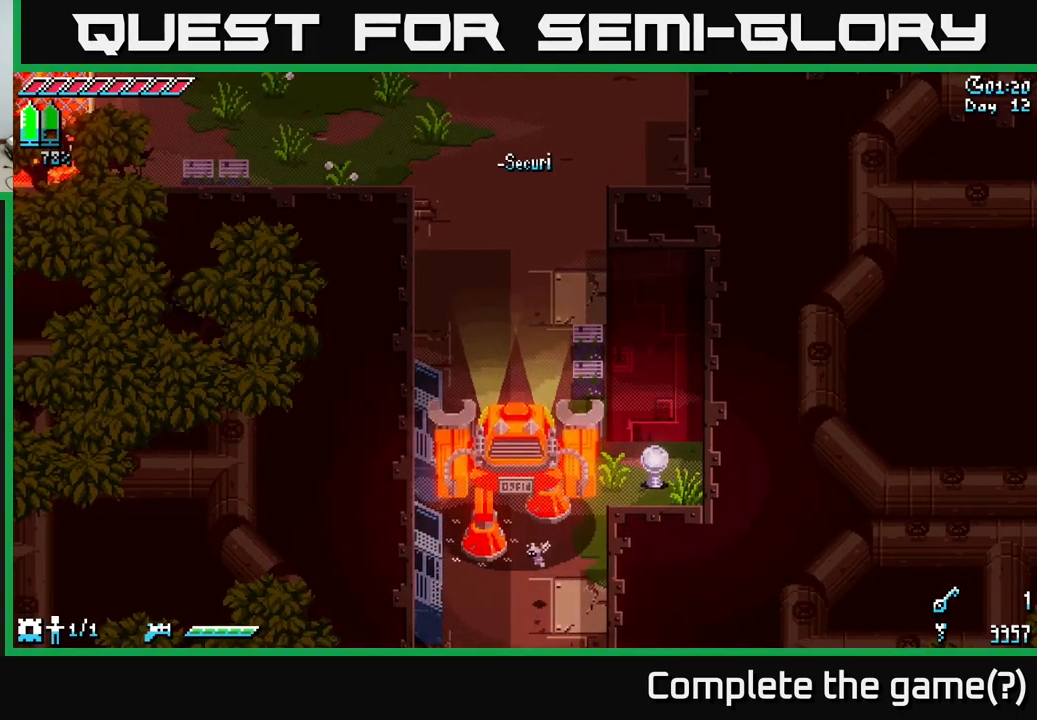
{"buttons": ["X"], "left_stick": "up", "right_stick": "center", "events": [[134, "left_stick", "up-right"], [250, "left_stick", "up"]]}
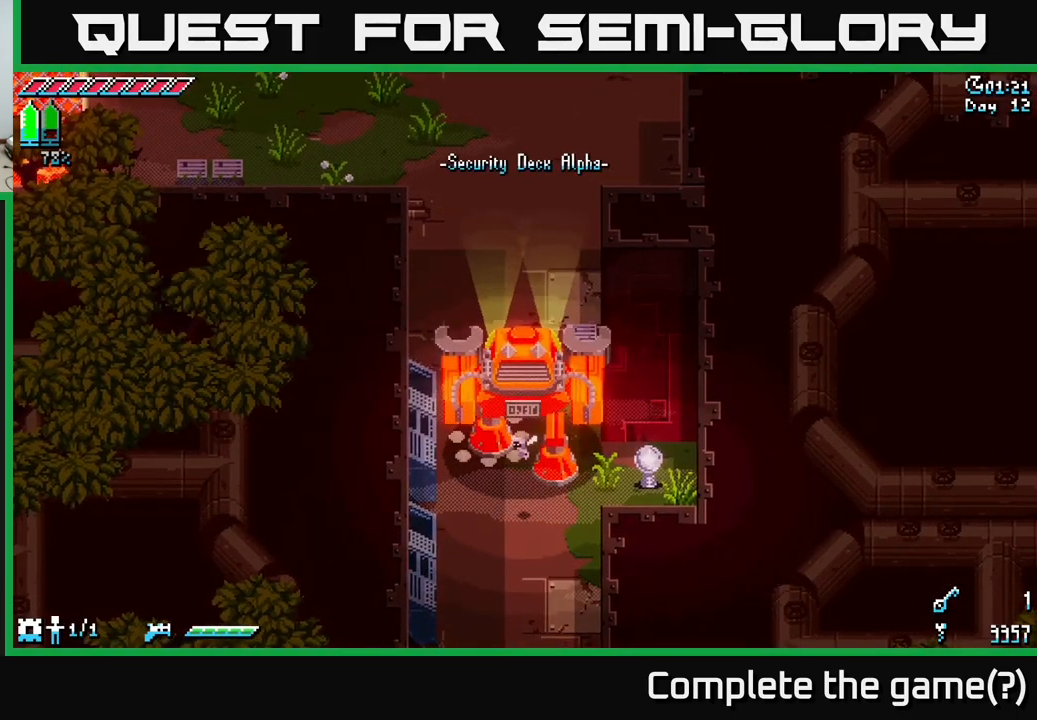
{"buttons": ["X"], "left_stick": "up", "right_stick": "center", "events": []}
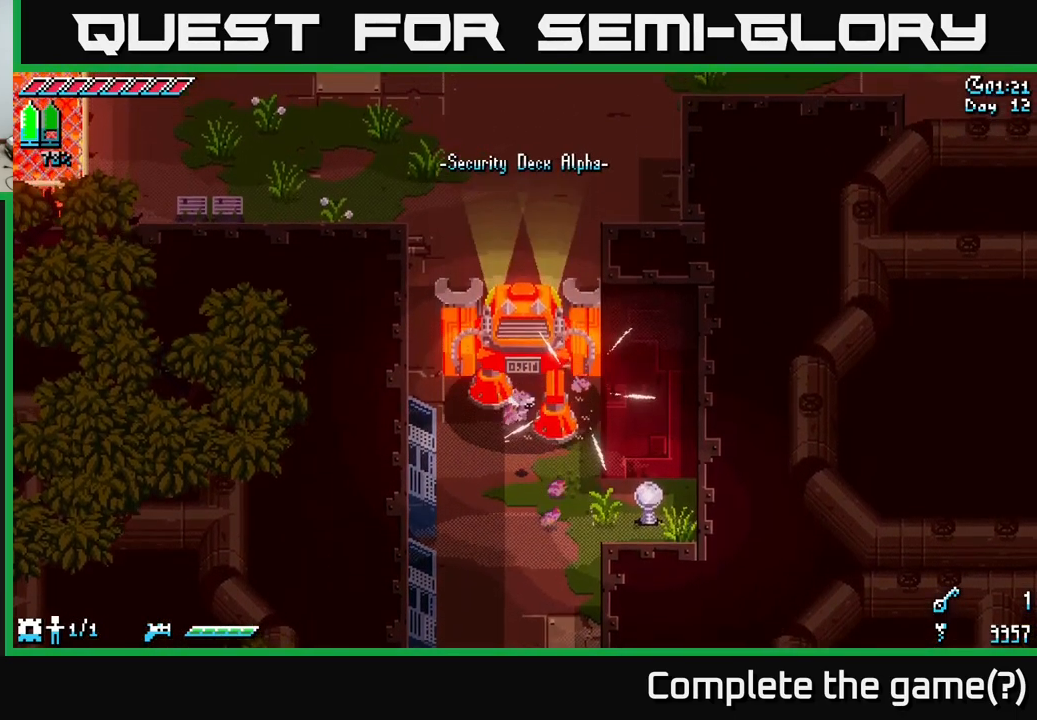
{"buttons": ["X"], "left_stick": "up", "right_stick": "center", "events": []}
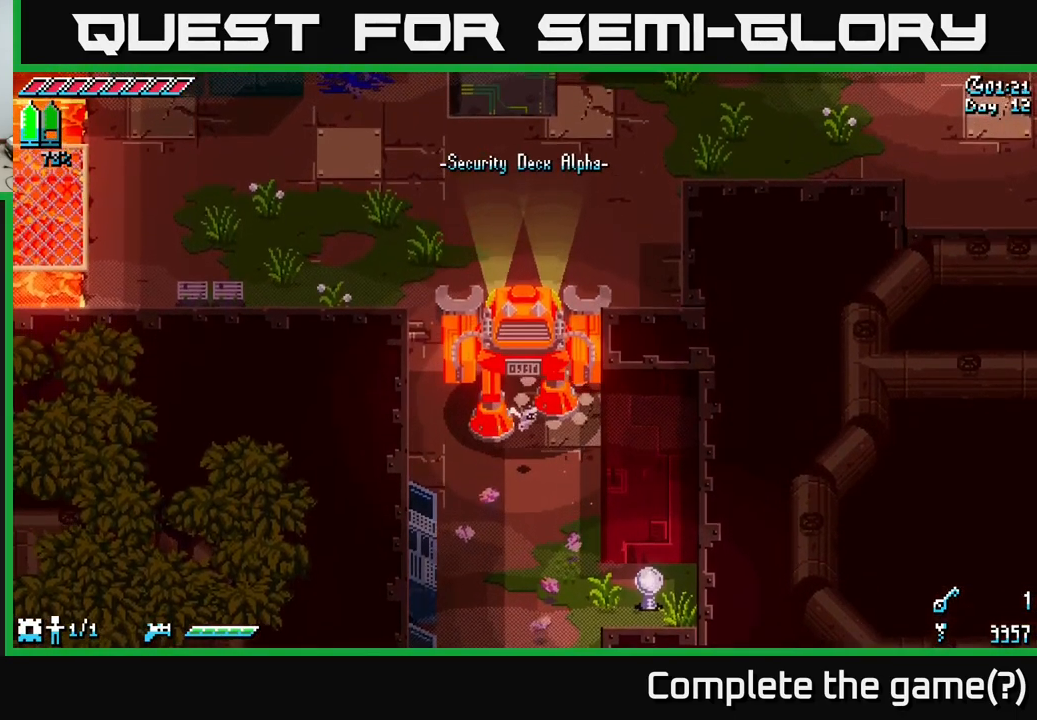
{"buttons": ["X"], "left_stick": "up", "right_stick": "center", "events": []}
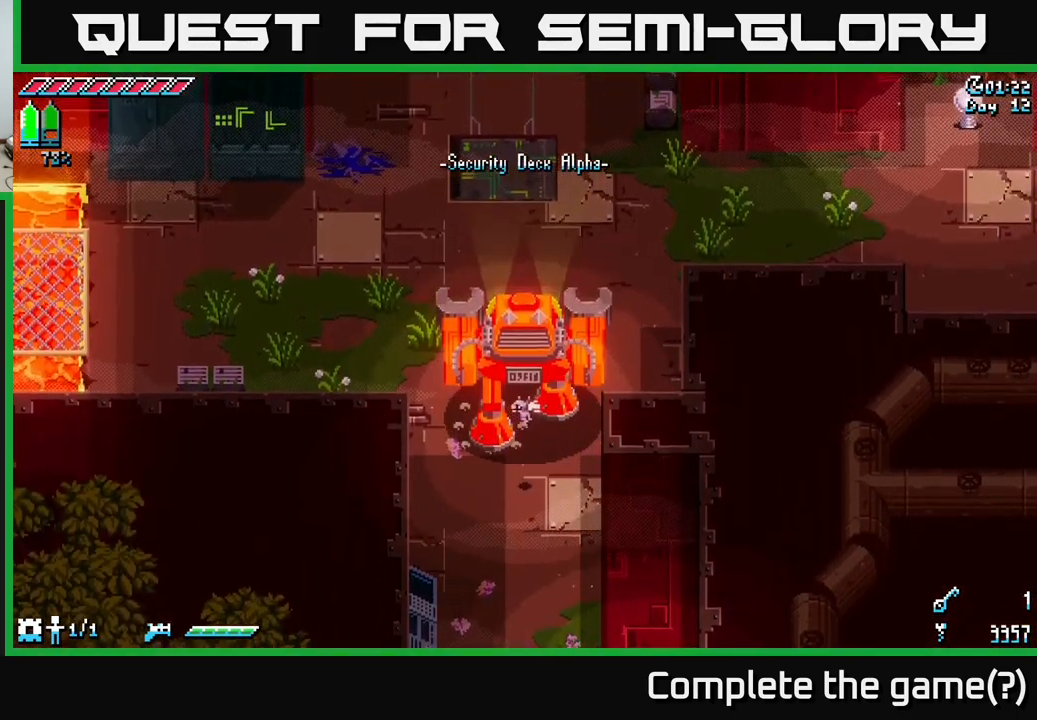
{"buttons": ["X"], "left_stick": "up", "right_stick": "center", "events": []}
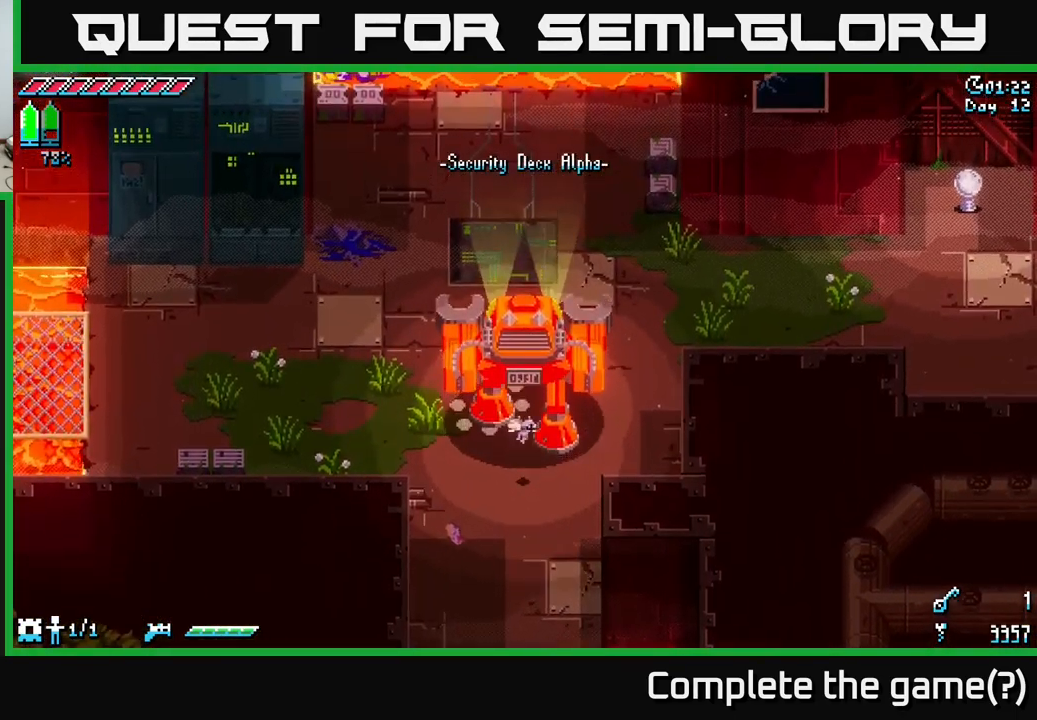
{"buttons": ["X"], "left_stick": "up-right", "right_stick": "center", "events": [[150, "left_stick", "up-right"]]}
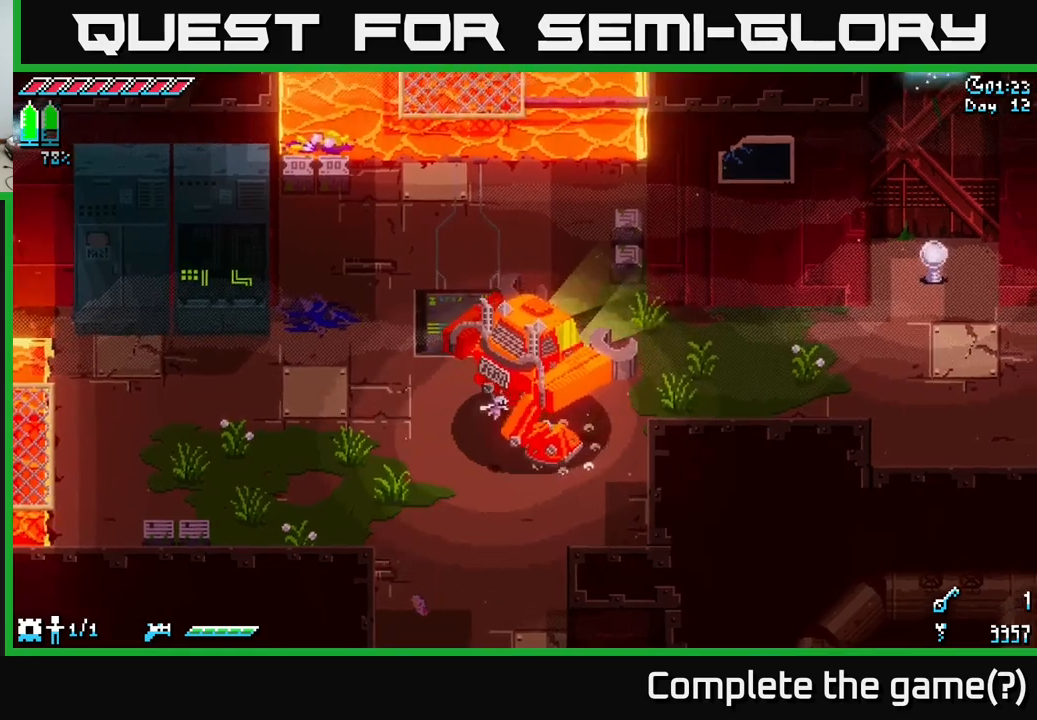
{"buttons": ["X"], "left_stick": "right", "right_stick": "center", "events": [[416, "left_stick", "right"]]}
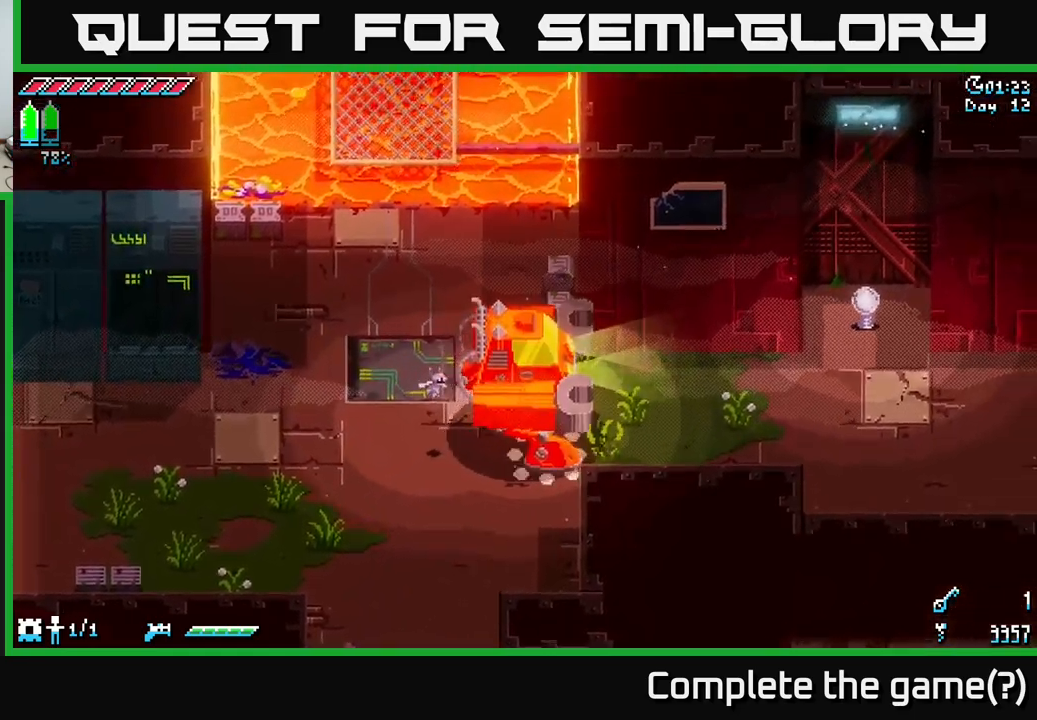
{"buttons": ["X"], "left_stick": "right", "right_stick": "center", "events": []}
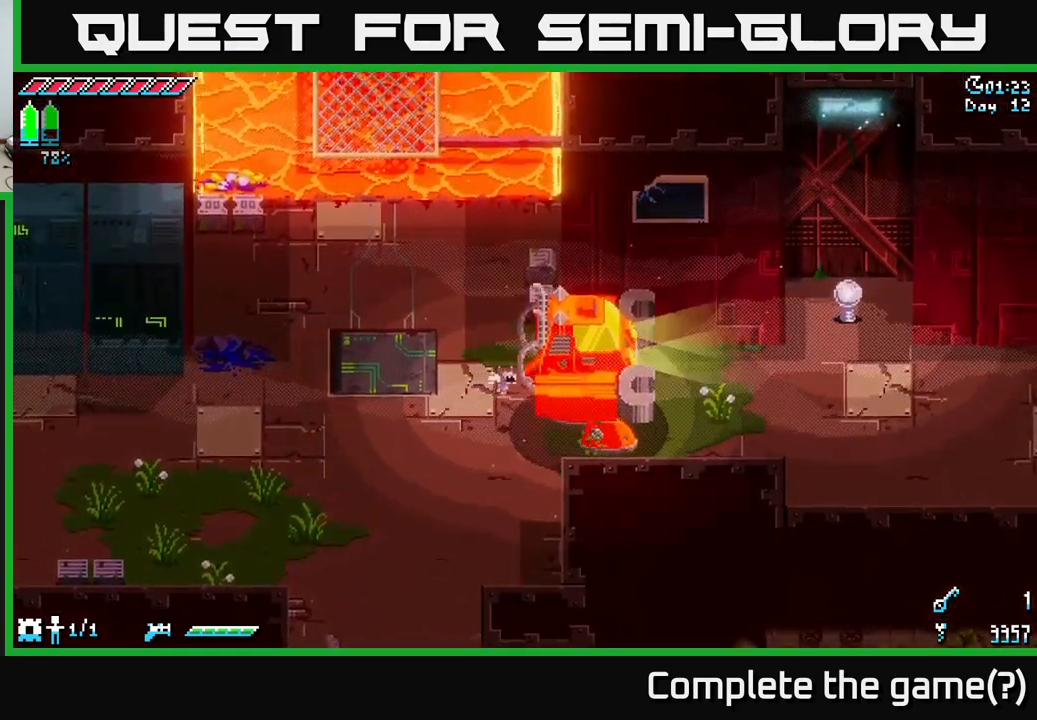
{"buttons": [], "left_stick": "right", "right_stick": "center", "events": [[100, "X", "up"]]}
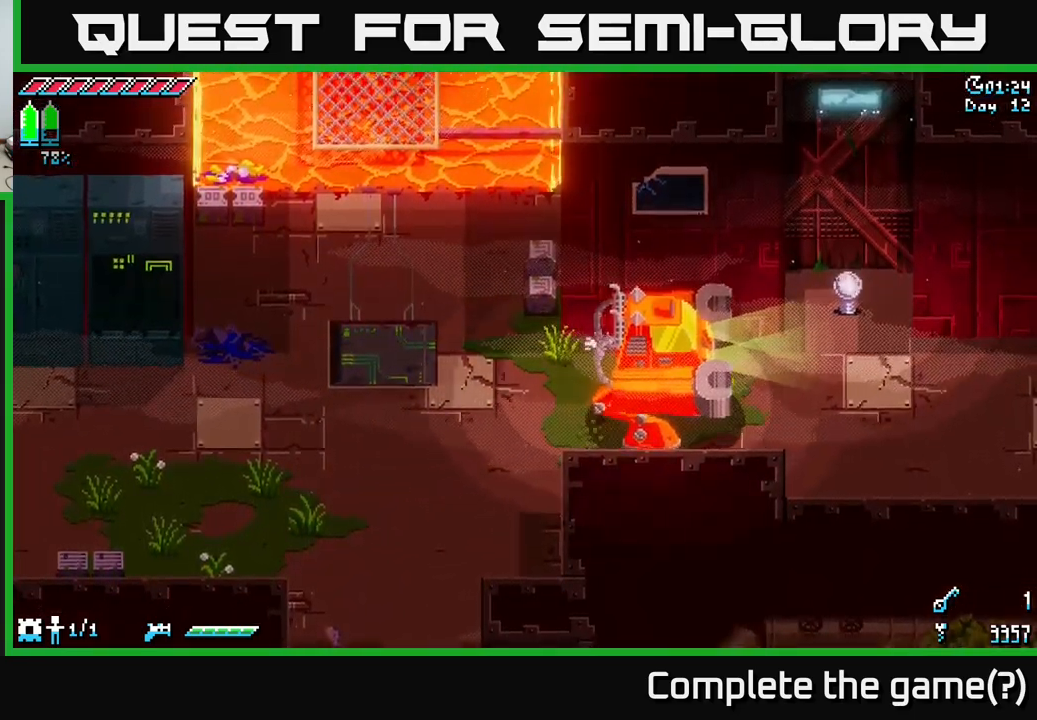
{"buttons": [], "left_stick": "right", "right_stick": "center", "events": []}
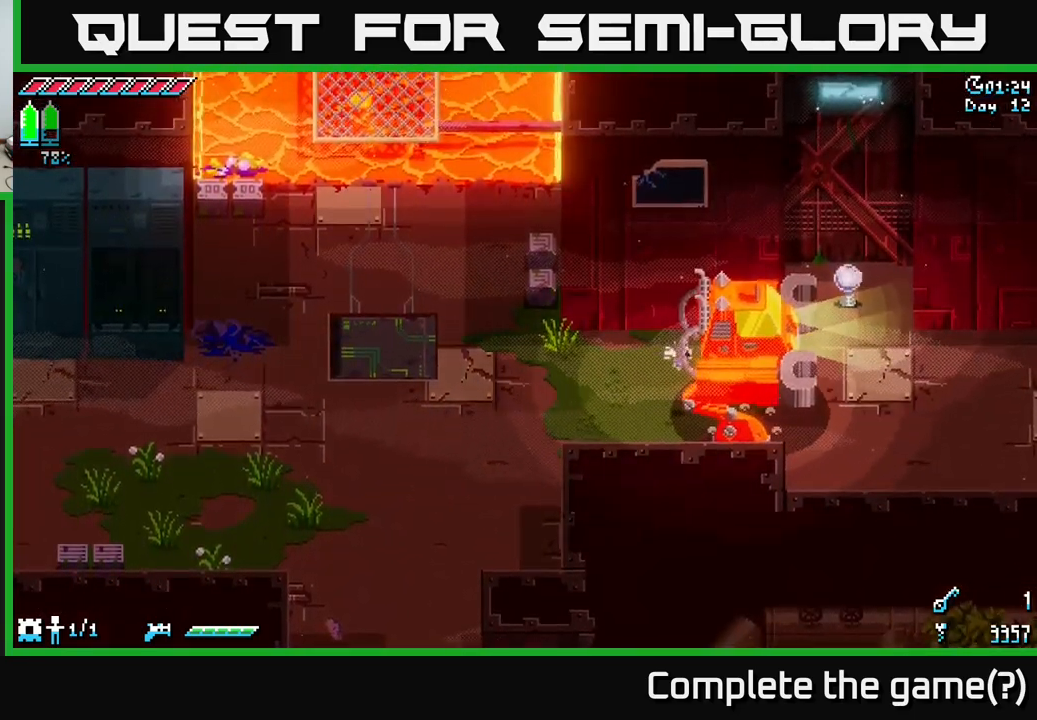
{"buttons": [], "left_stick": "right", "right_stick": "center", "events": []}
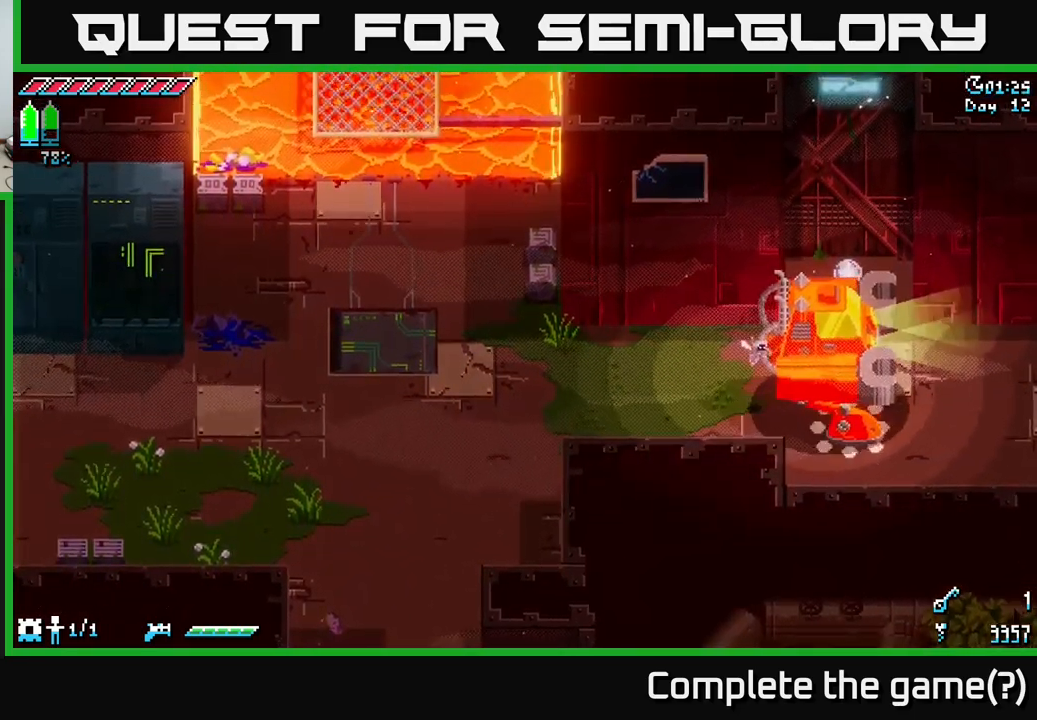
{"buttons": [], "left_stick": "right", "right_stick": "center", "events": []}
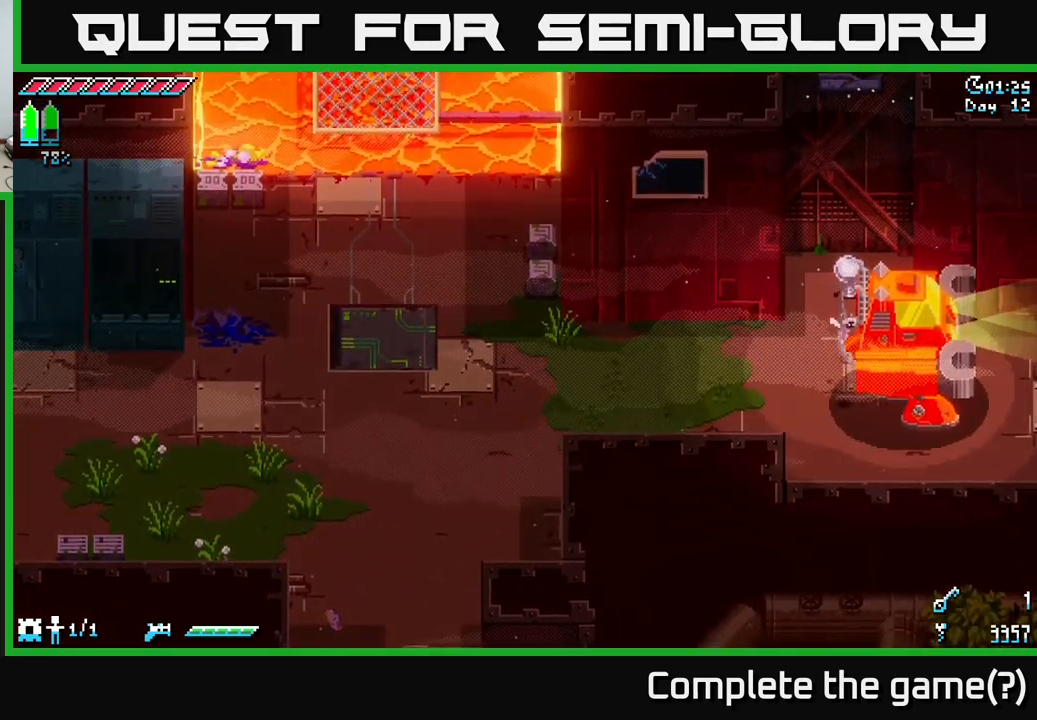
{"buttons": [], "left_stick": "right", "right_stick": "center", "events": []}
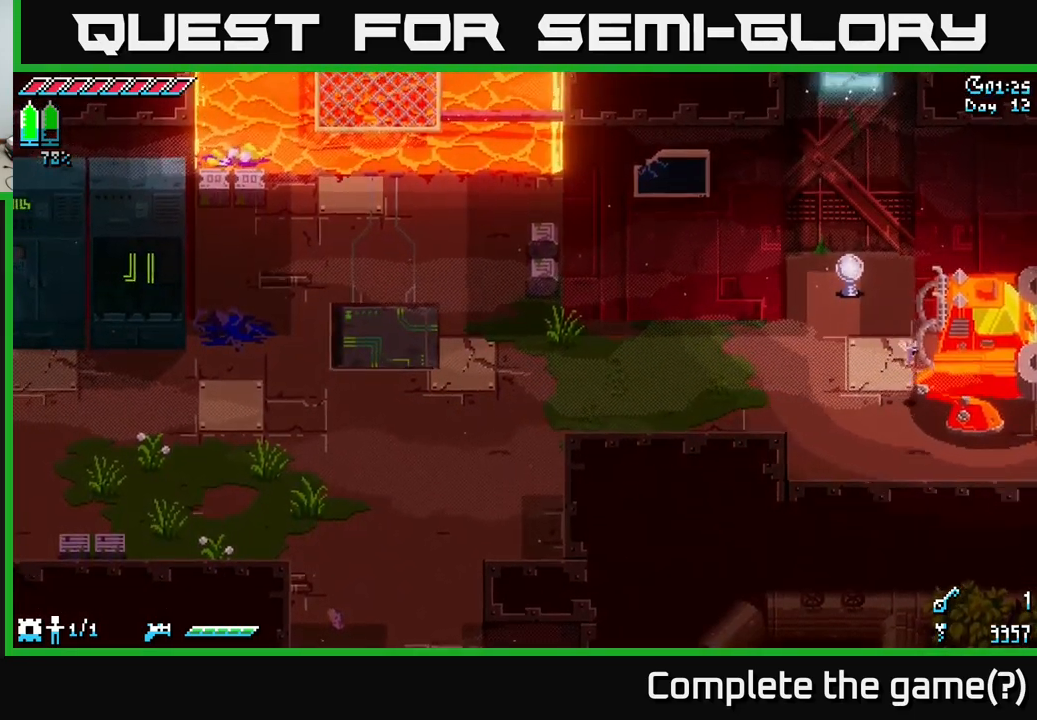
{"buttons": [], "left_stick": "right", "right_stick": "center", "events": []}
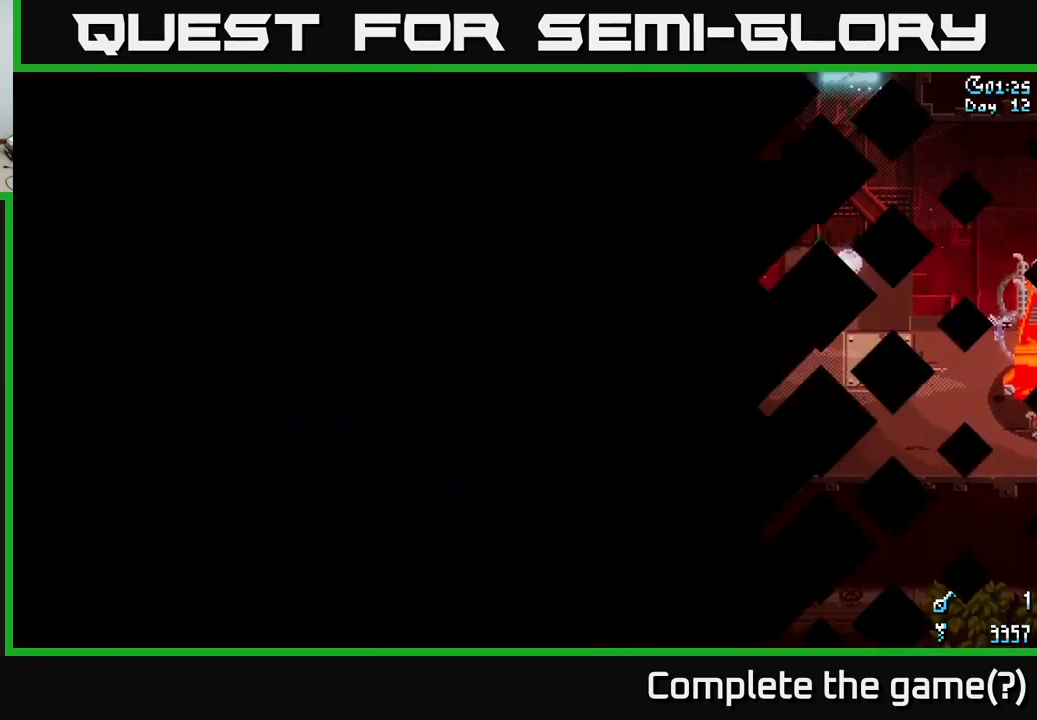
{"buttons": [], "left_stick": "right", "right_stick": "center", "events": []}
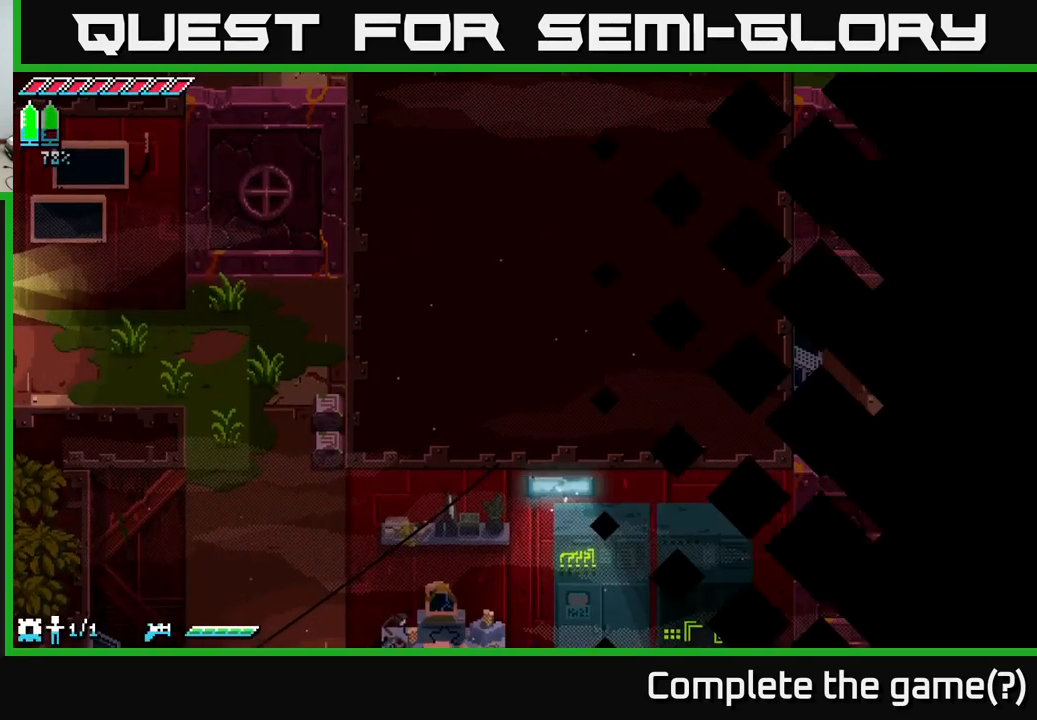
{"buttons": [], "left_stick": "right", "right_stick": "center", "events": []}
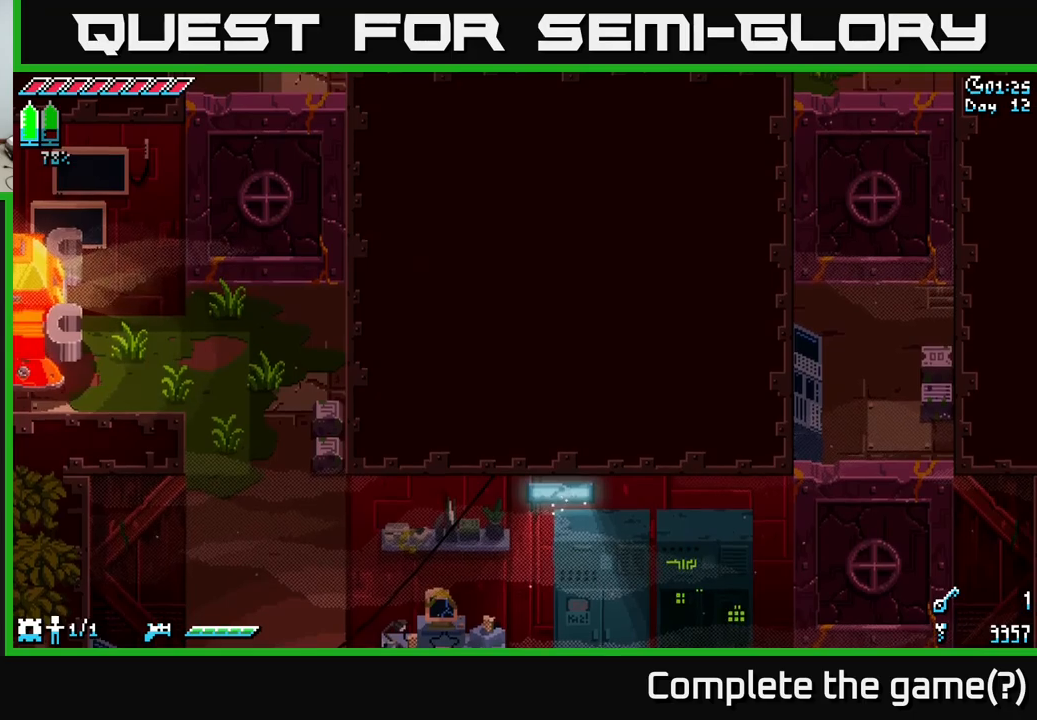
{"buttons": [], "left_stick": "down-right", "right_stick": "center", "events": [[250, "left_stick", "down-right"]]}
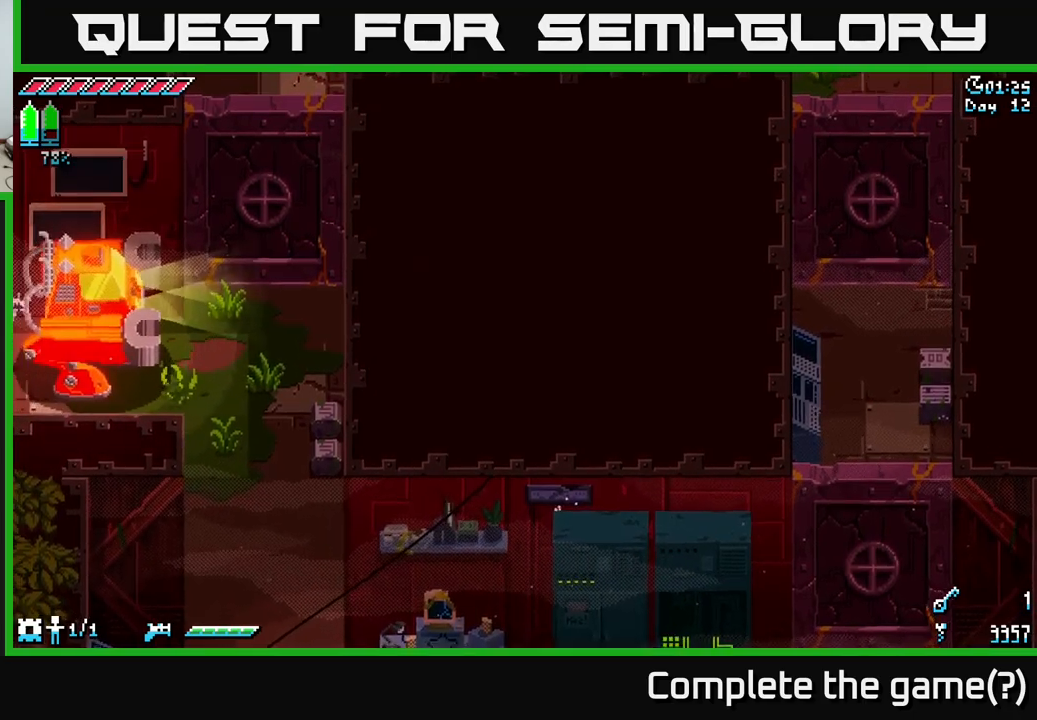
{"buttons": [], "left_stick": "down-right", "right_stick": "center", "events": []}
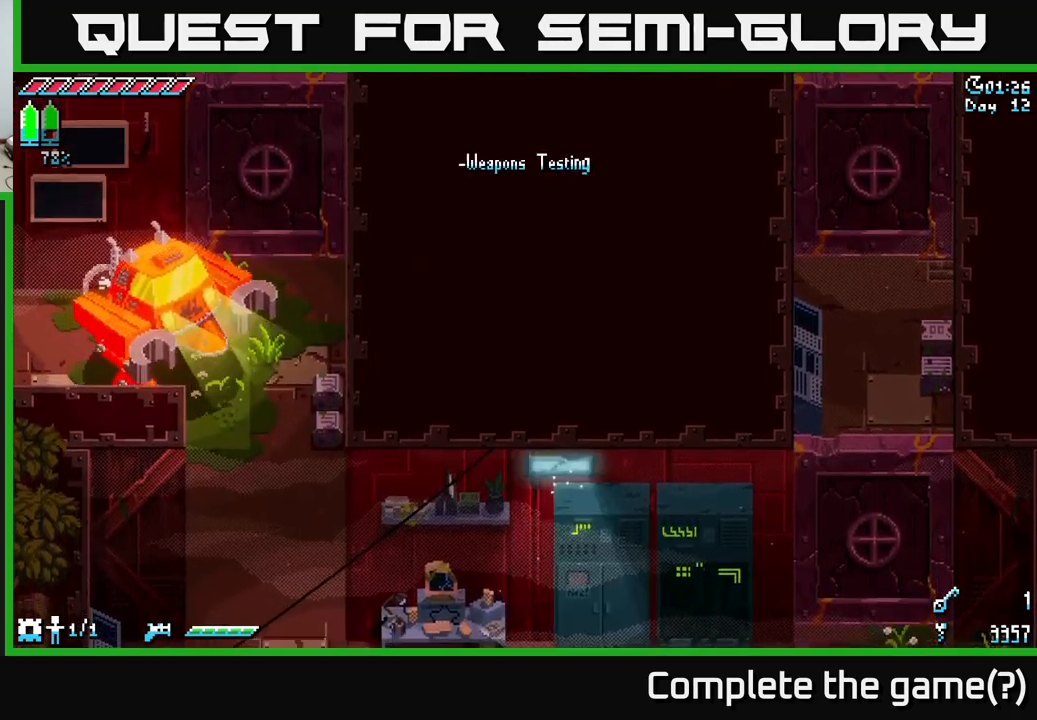
{"buttons": [], "left_stick": "down-right", "right_stick": "center", "events": []}
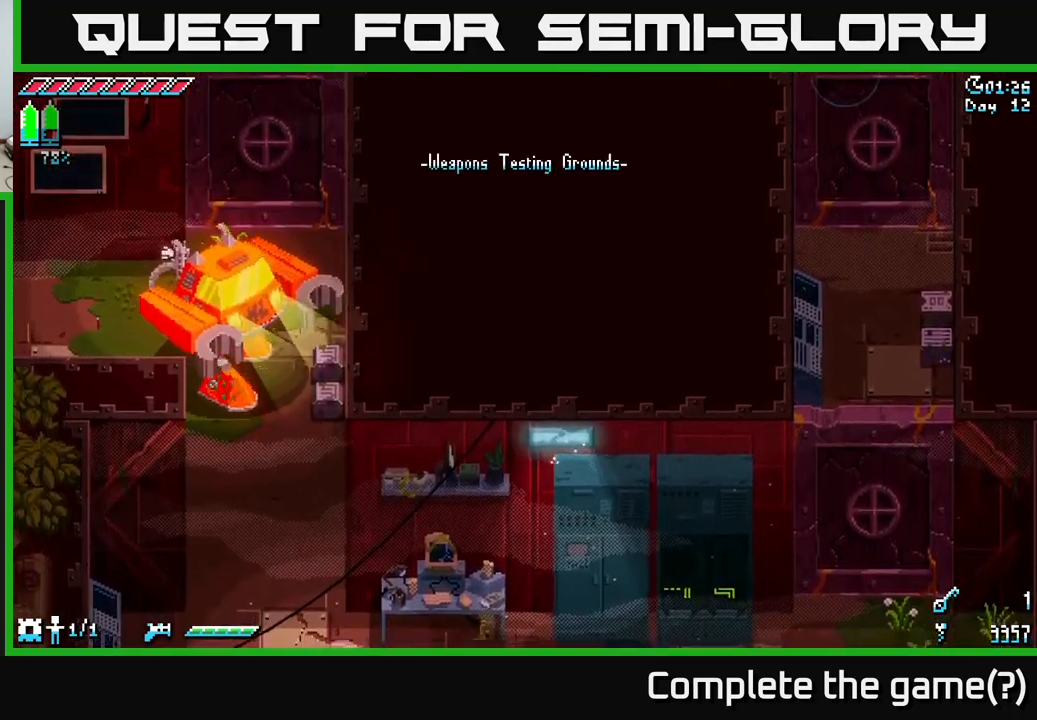
{"buttons": [], "left_stick": "down", "right_stick": "center", "events": [[283, "left_stick", "down"]]}
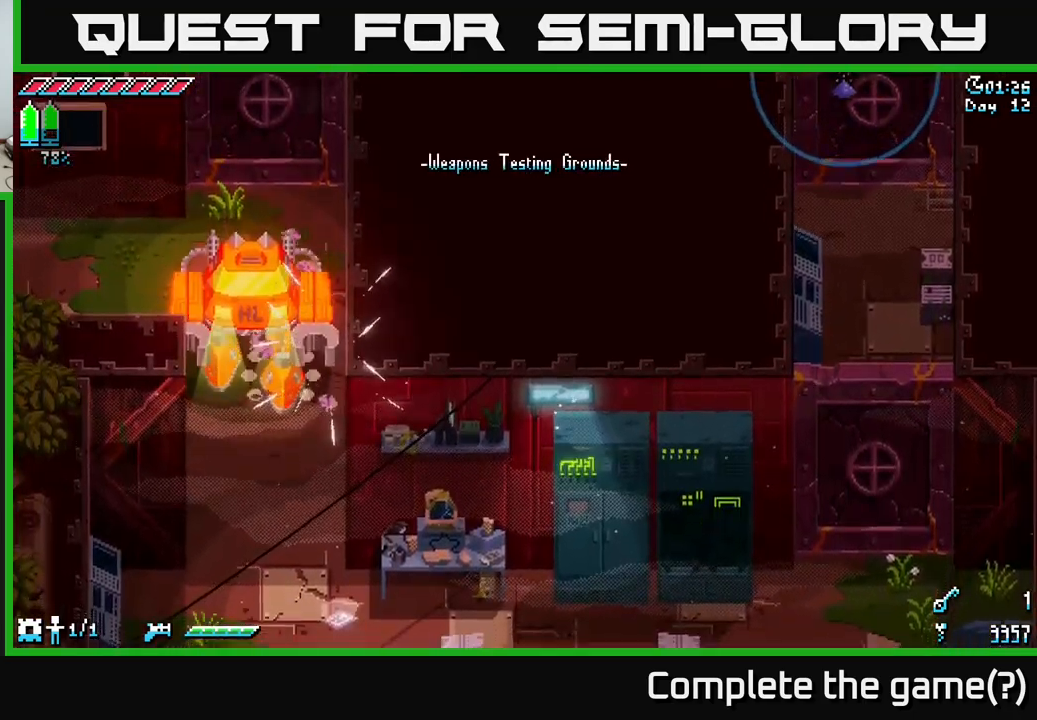
{"buttons": [], "left_stick": "down", "right_stick": "center", "events": [[117, "X", "down"], [483, "X", "up"]]}
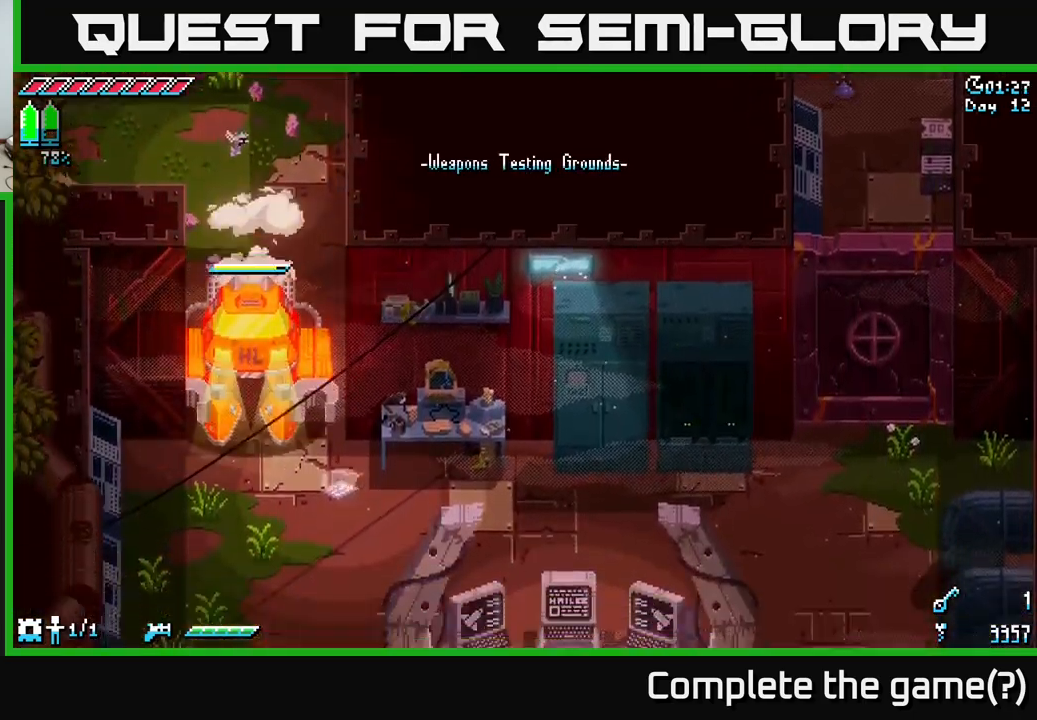
{"buttons": ["X"], "left_stick": "down", "right_stick": "center", "events": [[500, "X", "down"]]}
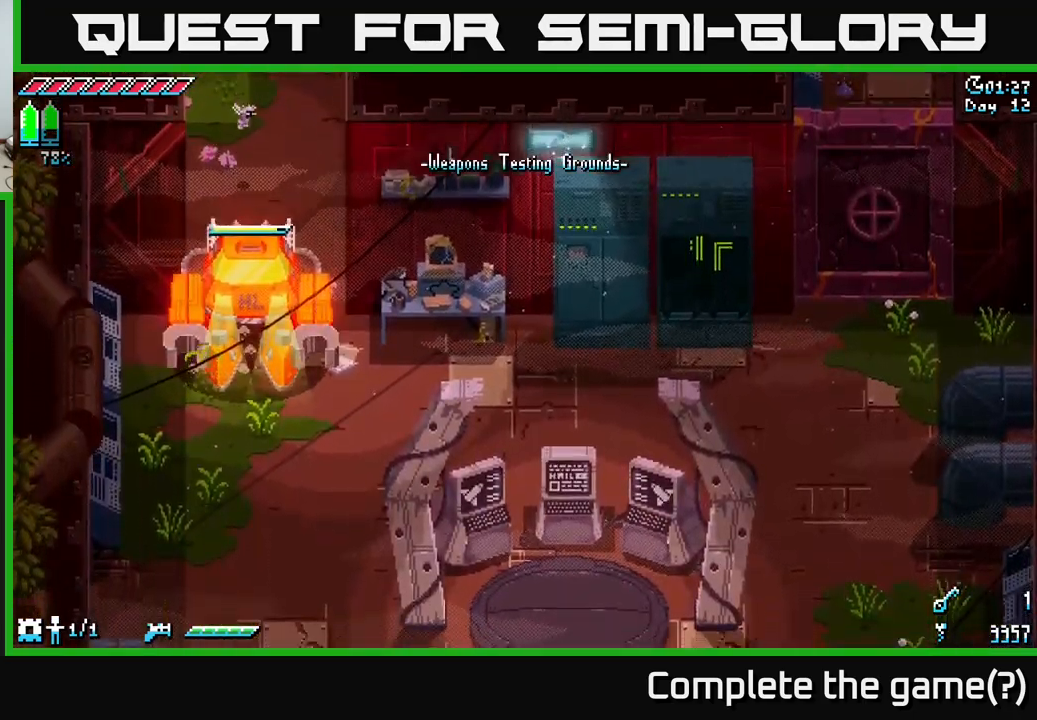
{"buttons": [], "left_stick": "down", "right_stick": "center", "events": [[83, "left_stick", "down-right"], [283, "X", "up"], [333, "left_stick", "down"]]}
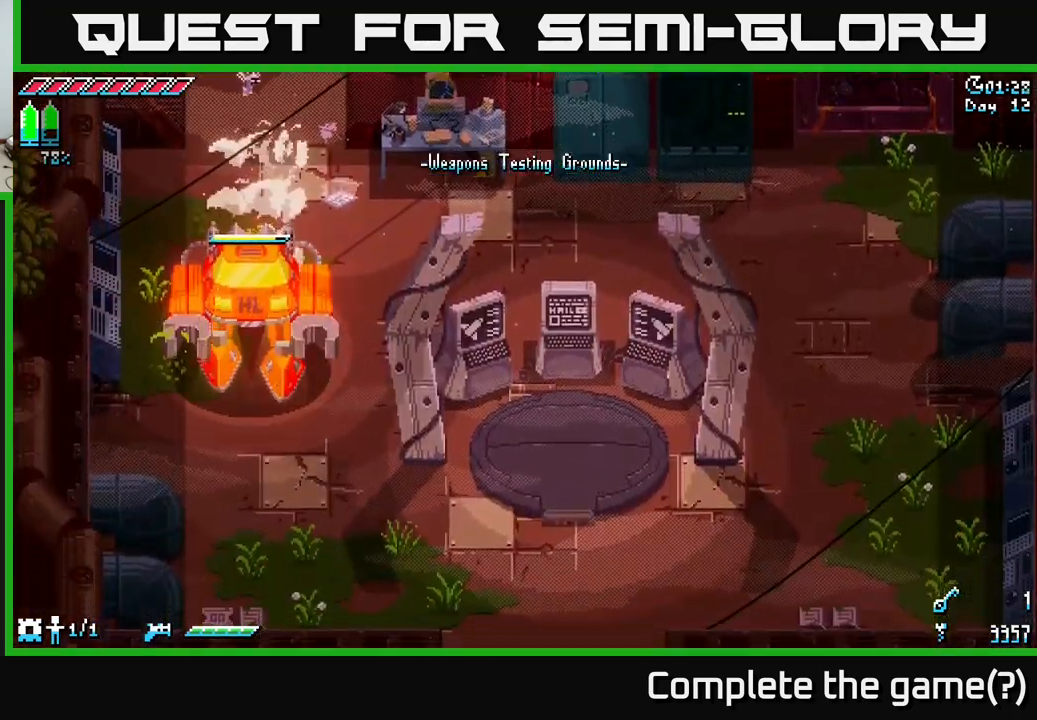
{"buttons": ["X"], "left_stick": "down-right", "right_stick": "center", "events": [[417, "left_stick", "down-right"], [500, "X", "down"]]}
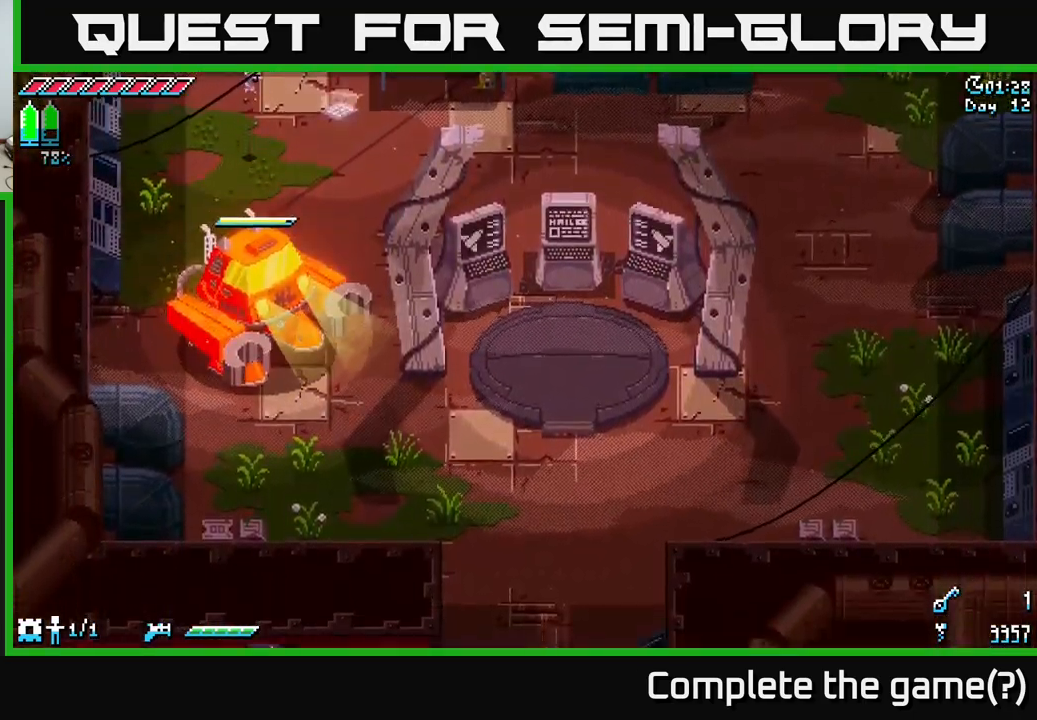
{"buttons": [], "left_stick": "down-right", "right_stick": "center", "events": [[283, "X", "up"]]}
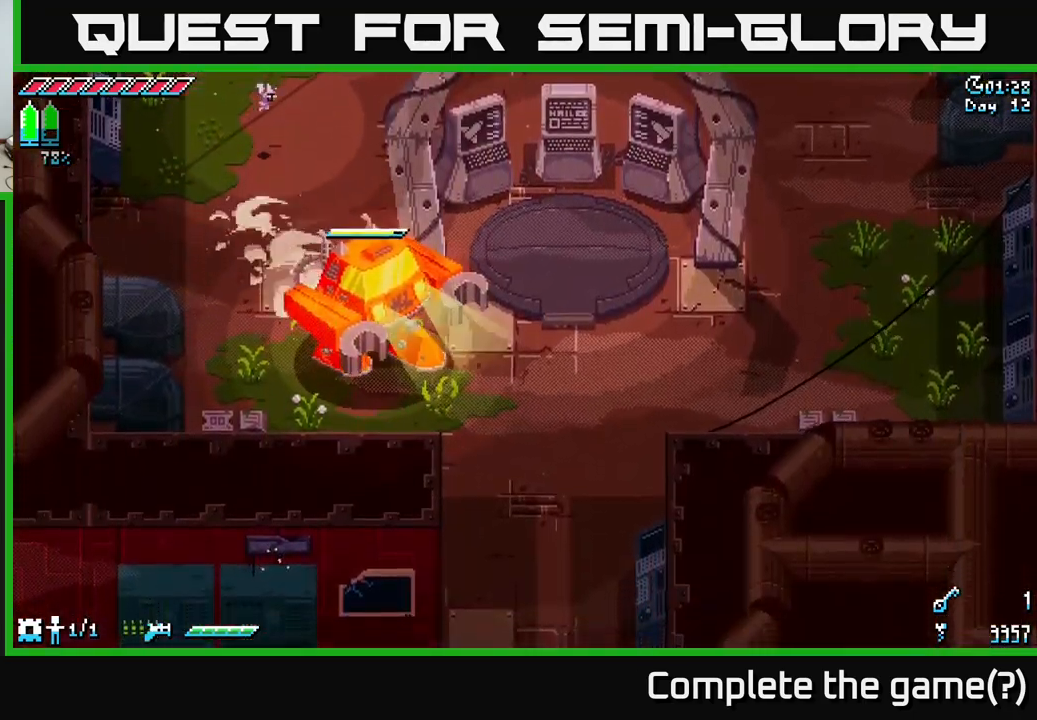
{"buttons": [], "left_stick": "right", "right_stick": "center", "events": [[100, "left_stick", "right"]]}
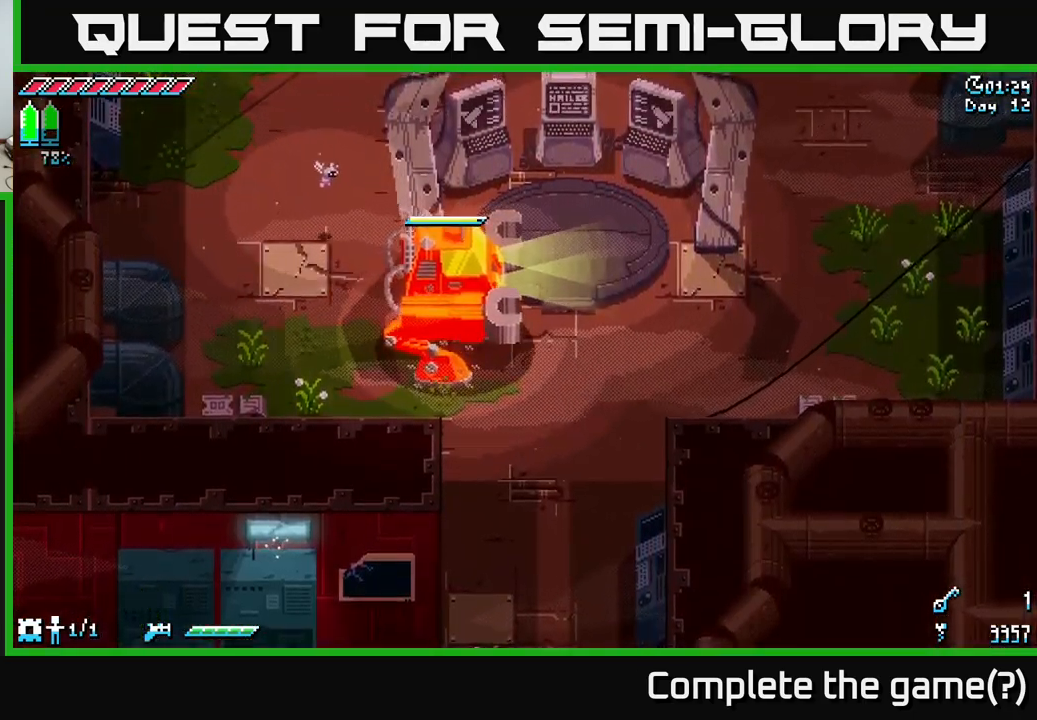
{"buttons": [], "left_stick": "up-right", "right_stick": "center", "events": [[184, "left_stick", "up-right"]]}